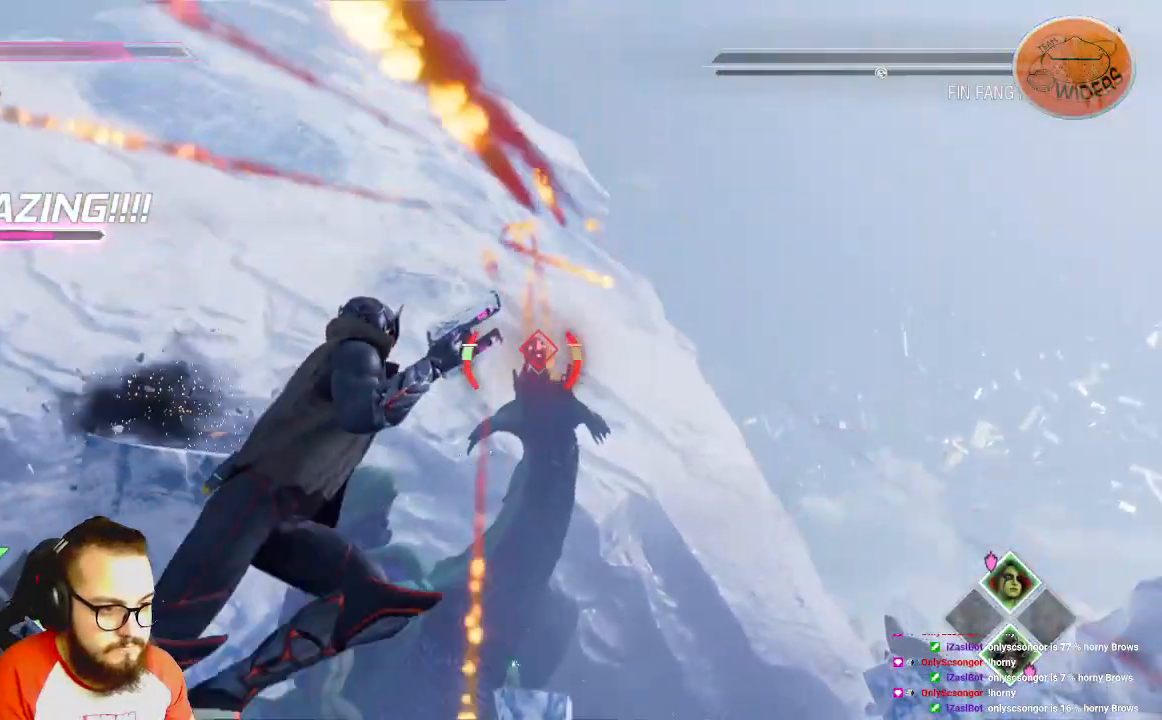
Gameplay with a controller (Xbox layout); each line is a JSON object with the inputs held at the frame after it (dt_ms = milliseconds from this image to that frame). "events" lists button and stick changes between this image and that frame as [ms after this image, input, new state], when the widget could be followed in between.
{"dt_ms": 500, "buttons": [], "left_stick": "right", "right_stick": "left", "events": [[100, "R2", "up"], [133, "R2", "down"], [250, "B", "down"], [250, "R2", "up"], [383, "B", "up"], [417, "right_stick", "left"]]}
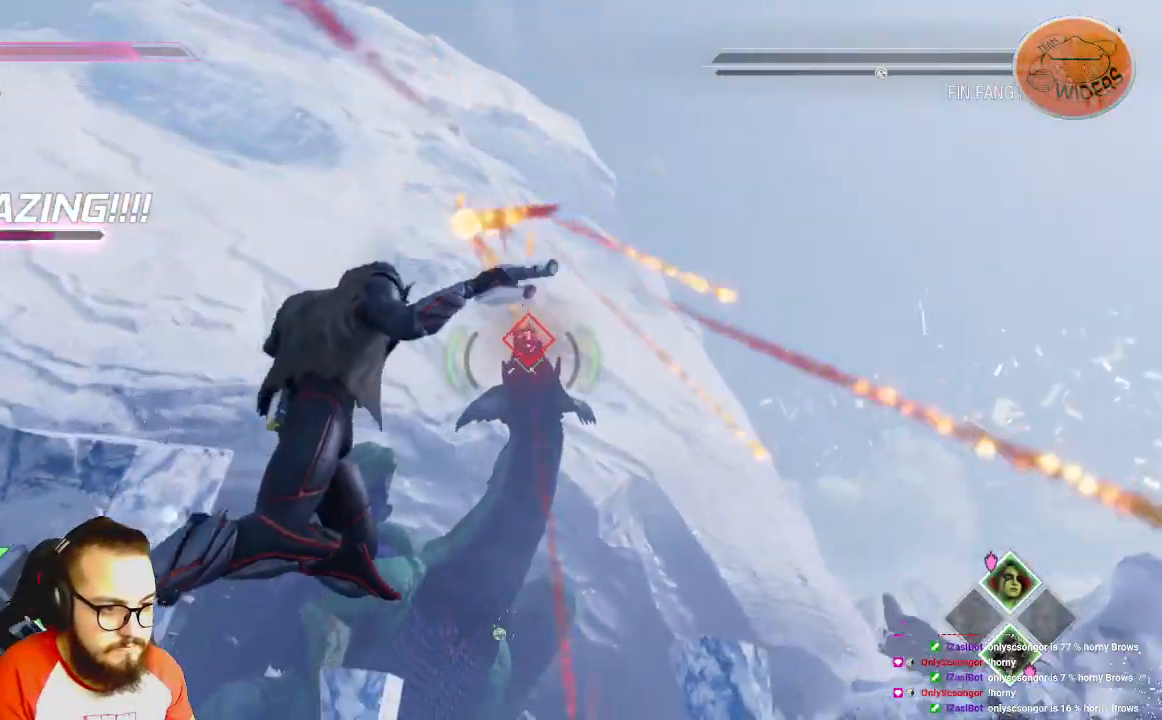
{"dt_ms": 500, "buttons": [], "left_stick": "right", "right_stick": "center", "events": [[100, "right_stick", "center"]]}
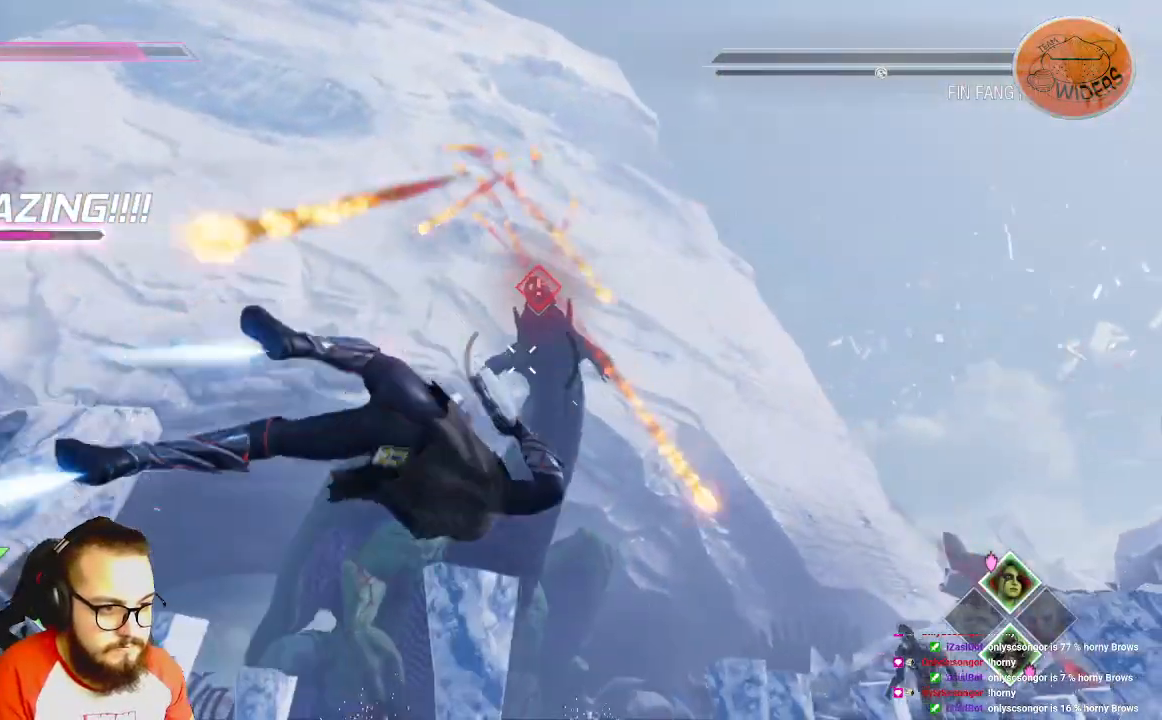
{"dt_ms": 500, "buttons": [], "left_stick": "right", "right_stick": "center", "events": [[33, "B", "down"], [183, "B", "up"]]}
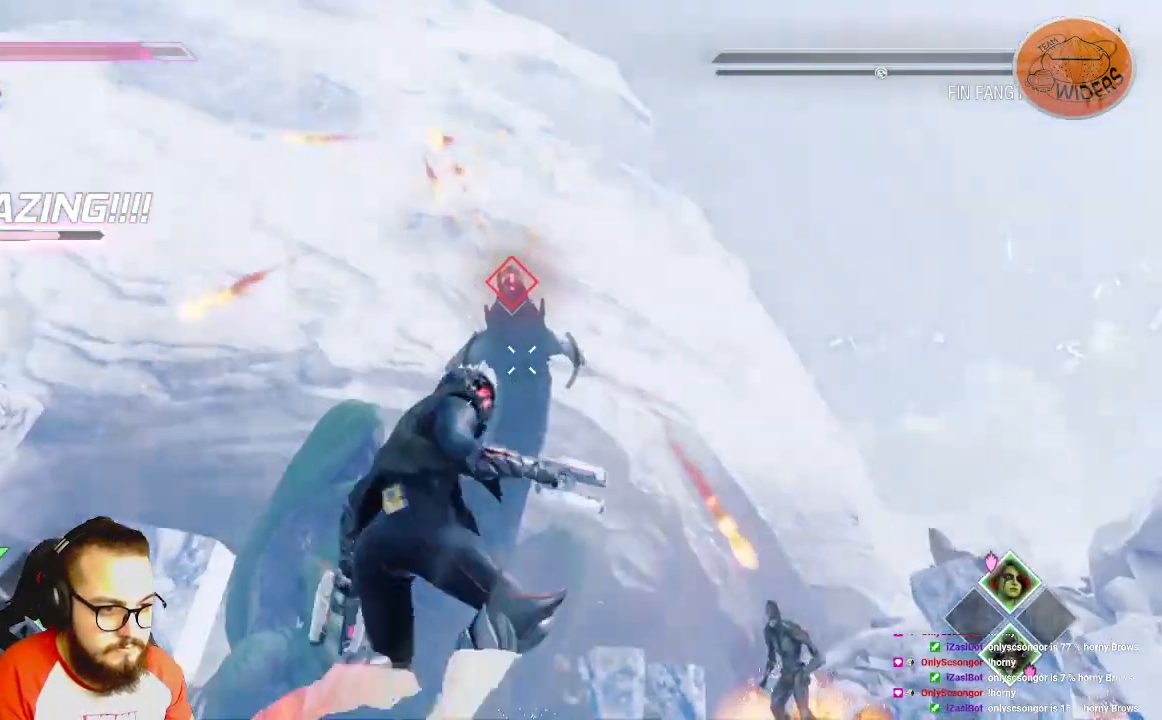
{"dt_ms": 500, "buttons": ["R2"], "left_stick": "up", "right_stick": "center", "events": [[33, "R2", "down"], [150, "left_stick", "up-right"], [300, "B", "down"], [400, "B", "up"], [400, "left_stick", "up"]]}
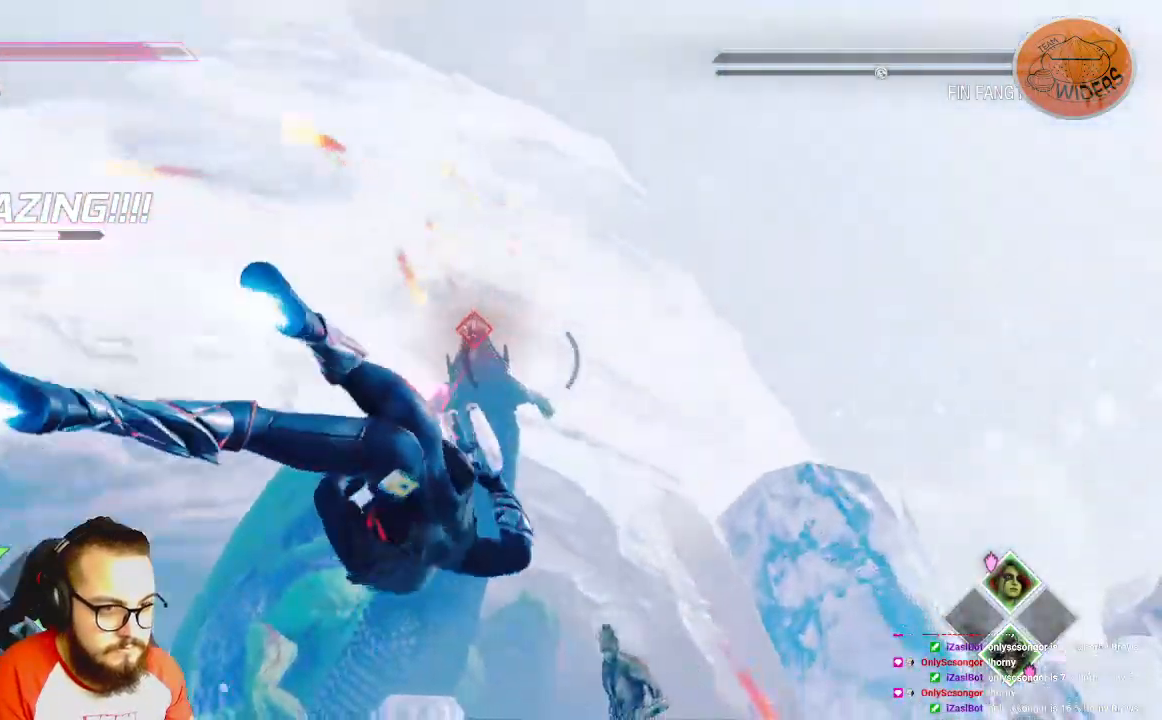
{"dt_ms": 500, "buttons": ["R2"], "left_stick": "up", "right_stick": "center", "events": [[167, "B", "down"], [200, "B", "up"]]}
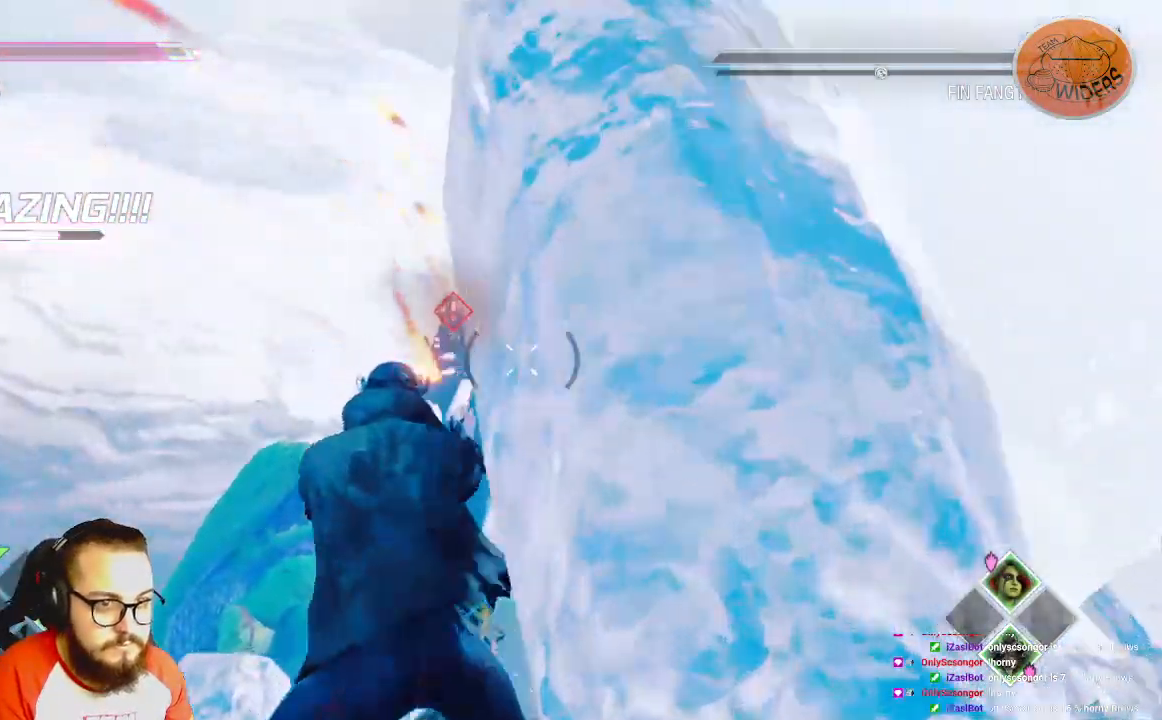
{"dt_ms": 500, "buttons": ["R2"], "left_stick": "up", "right_stick": "center", "events": [[150, "right_stick", "left"], [250, "right_stick", "center"], [300, "B", "down"], [383, "B", "up"]]}
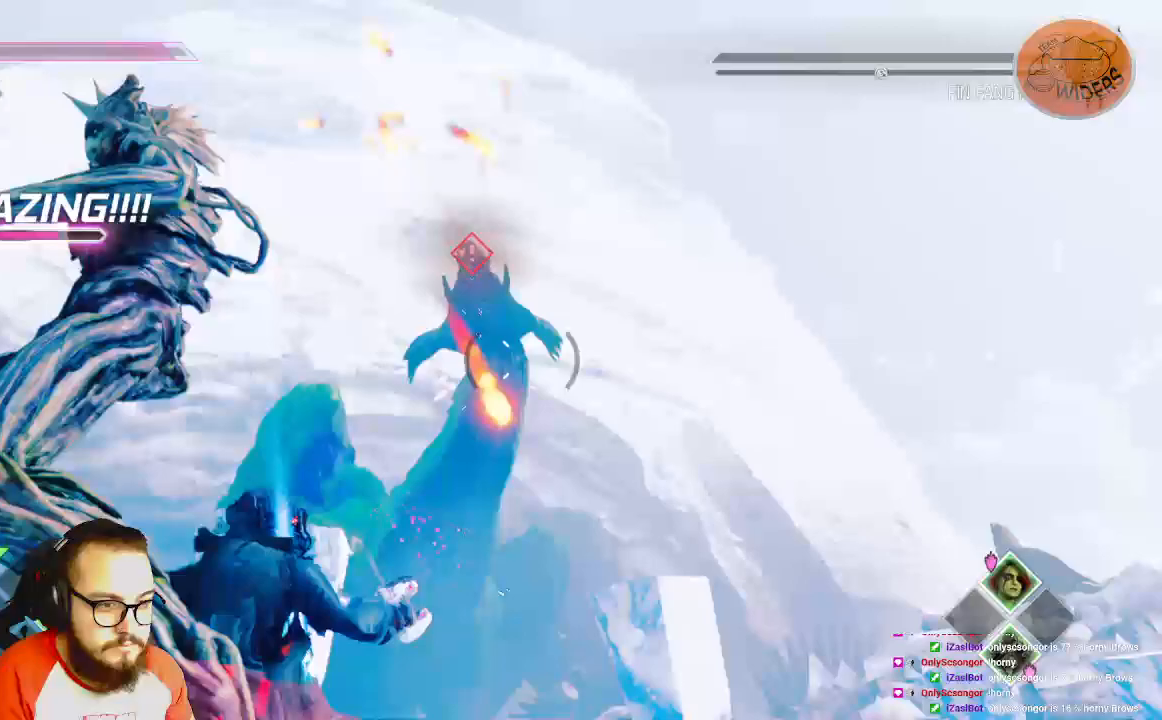
{"dt_ms": 500, "buttons": ["R2"], "left_stick": "up", "right_stick": "center", "events": []}
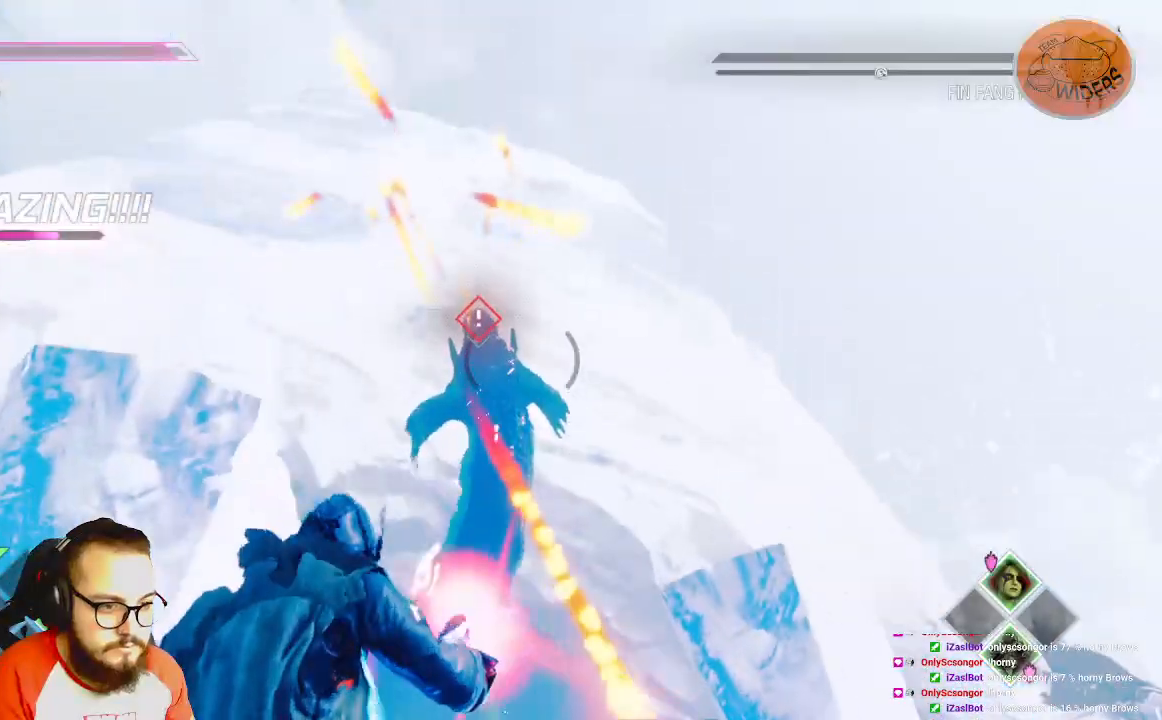
{"dt_ms": 500, "buttons": ["R2"], "left_stick": "up", "right_stick": "center", "events": [[183, "left_stick", "up-left"], [500, "left_stick", "up"]]}
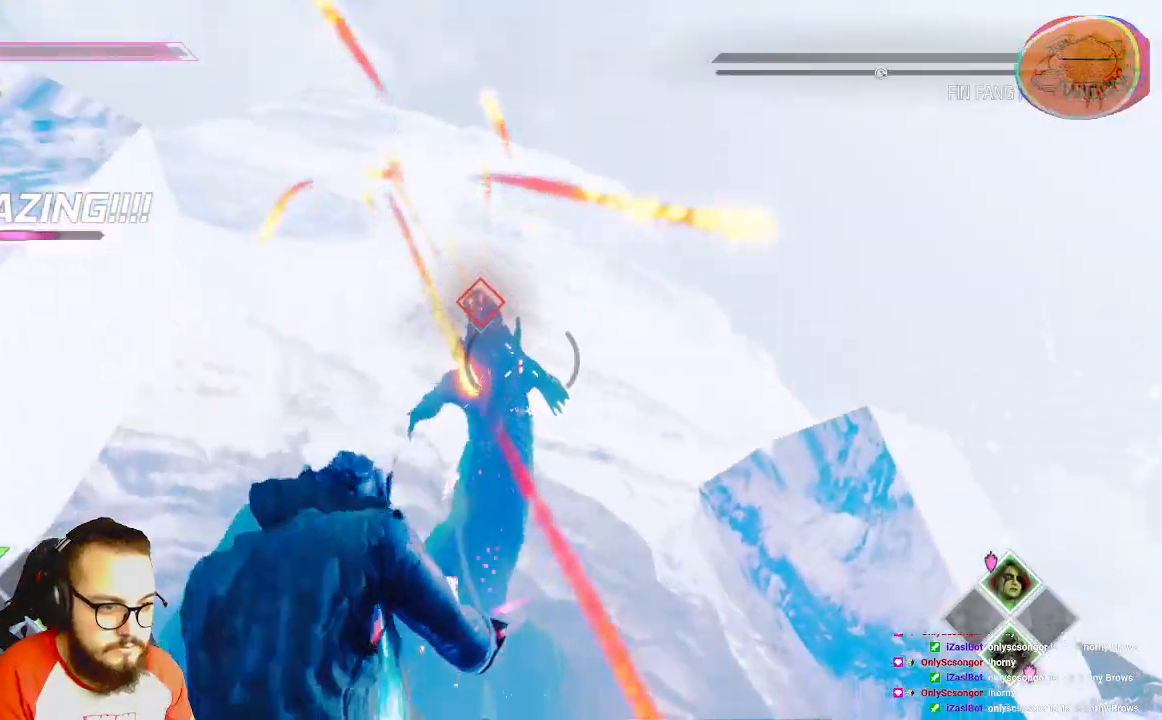
{"dt_ms": 500, "buttons": ["R1", "R2"], "left_stick": "up-left", "right_stick": "center", "events": [[200, "left_stick", "up-left"], [250, "R1", "down"]]}
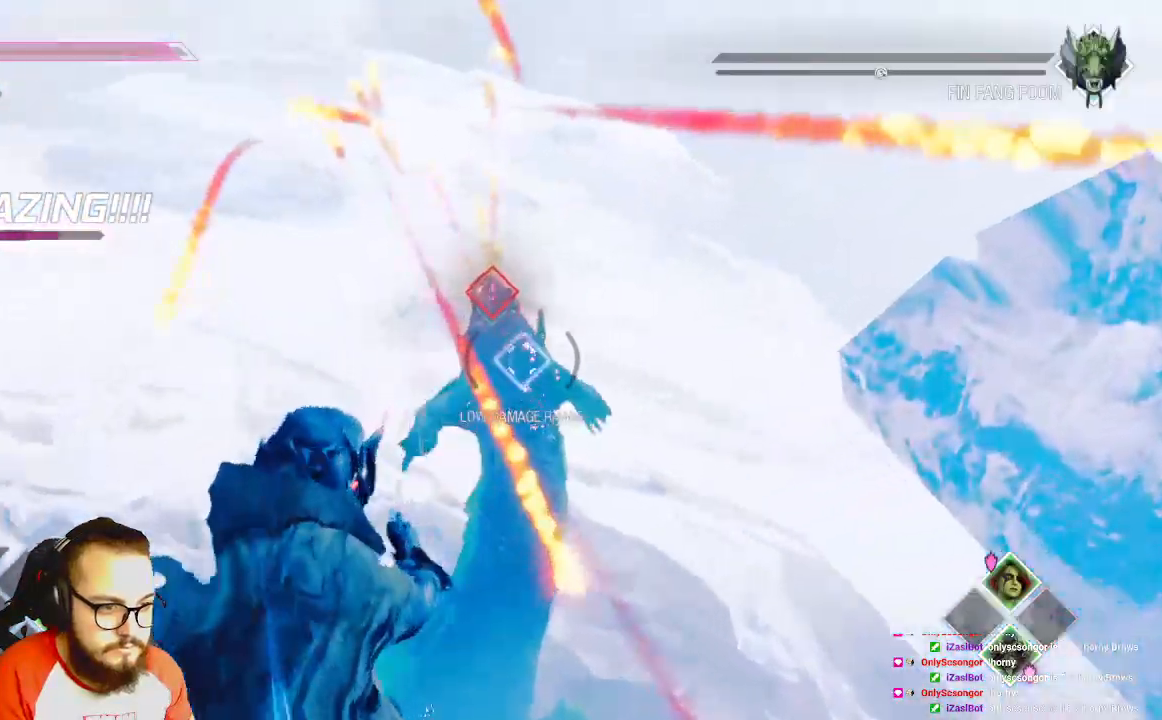
{"dt_ms": 500, "buttons": ["R1"], "left_stick": "up", "right_stick": "center", "events": [[50, "R2", "up"], [300, "left_stick", "up"]]}
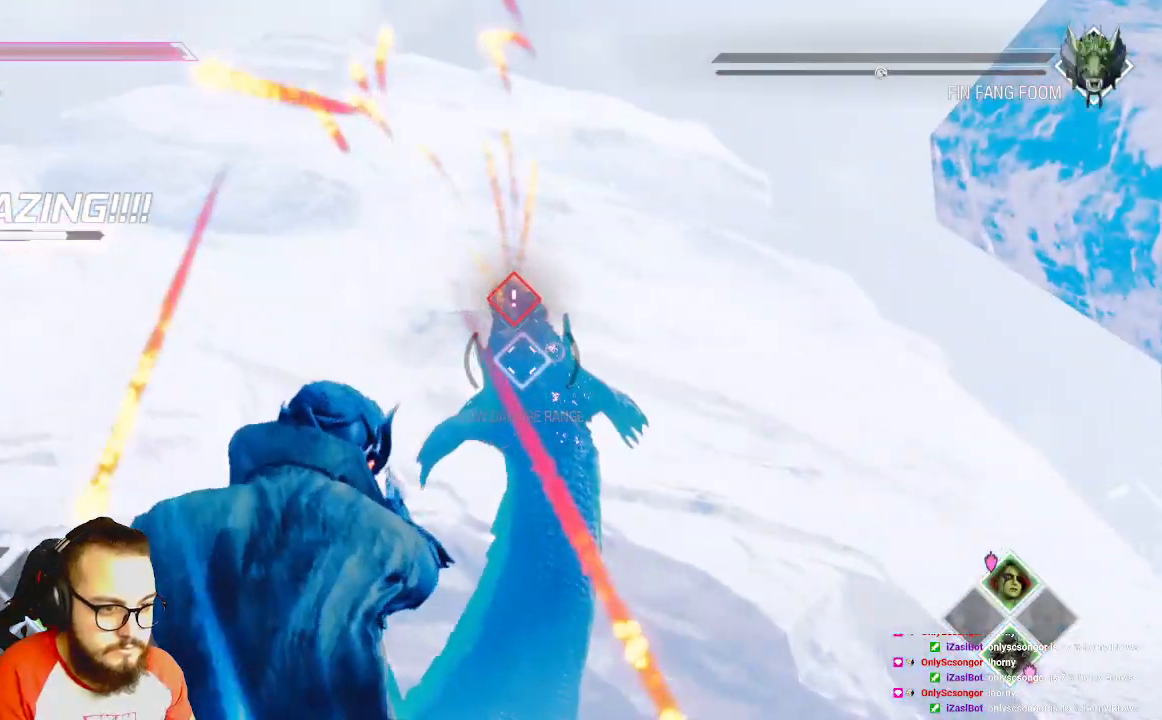
{"dt_ms": 500, "buttons": ["R1"], "left_stick": "up", "right_stick": "center", "events": []}
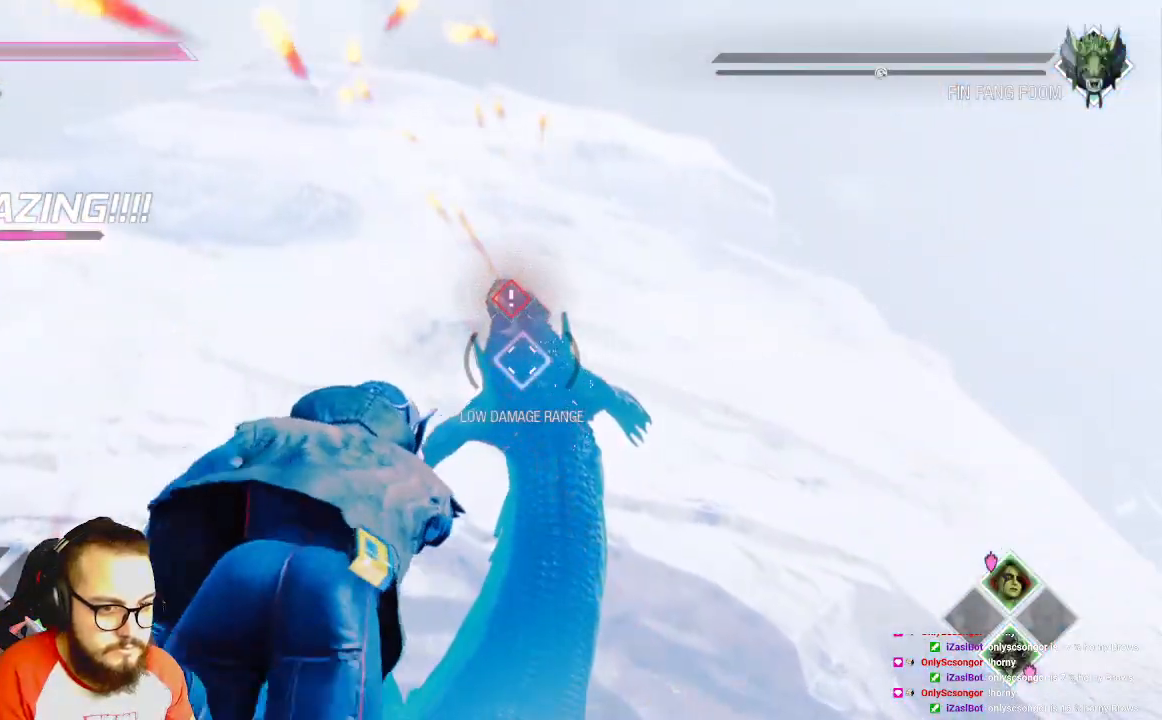
{"dt_ms": 500, "buttons": [], "left_stick": "up", "right_stick": "center", "events": [[33, "R1", "up"], [117, "right_stick", "right"], [283, "right_stick", "center"]]}
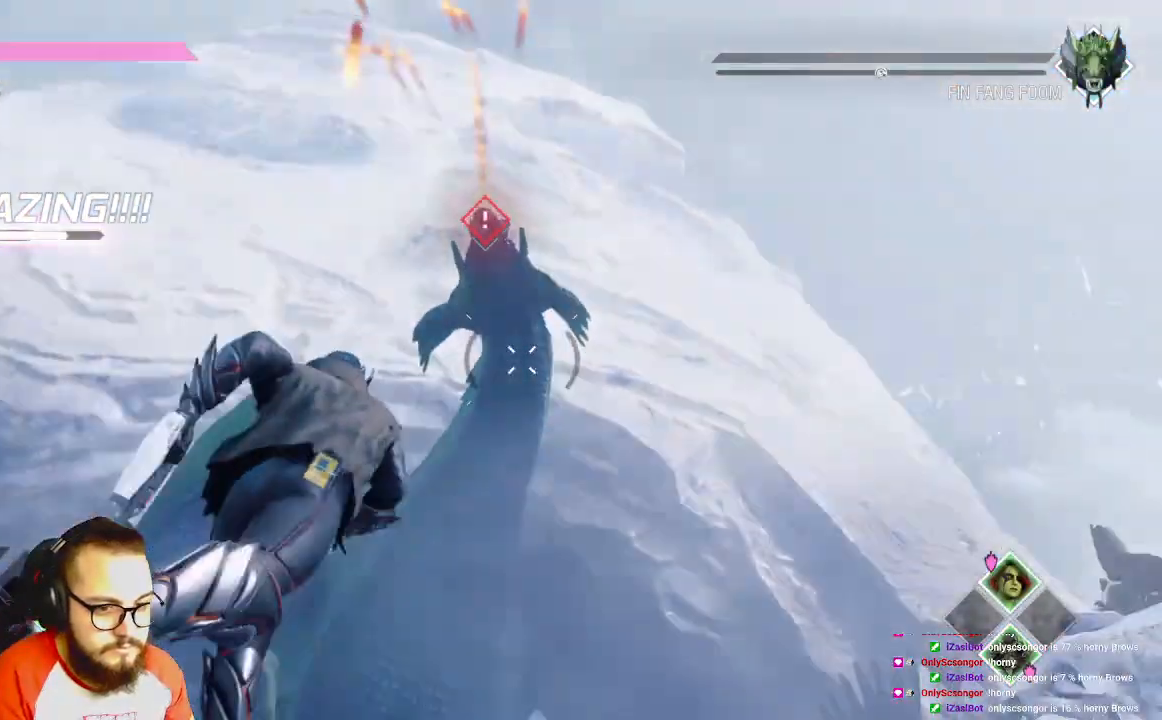
{"dt_ms": 500, "buttons": ["R1"], "left_stick": "up", "right_stick": "center", "events": [[33, "DPAD_DOWN", "down"], [200, "DPAD_DOWN", "up"], [350, "R1", "down"]]}
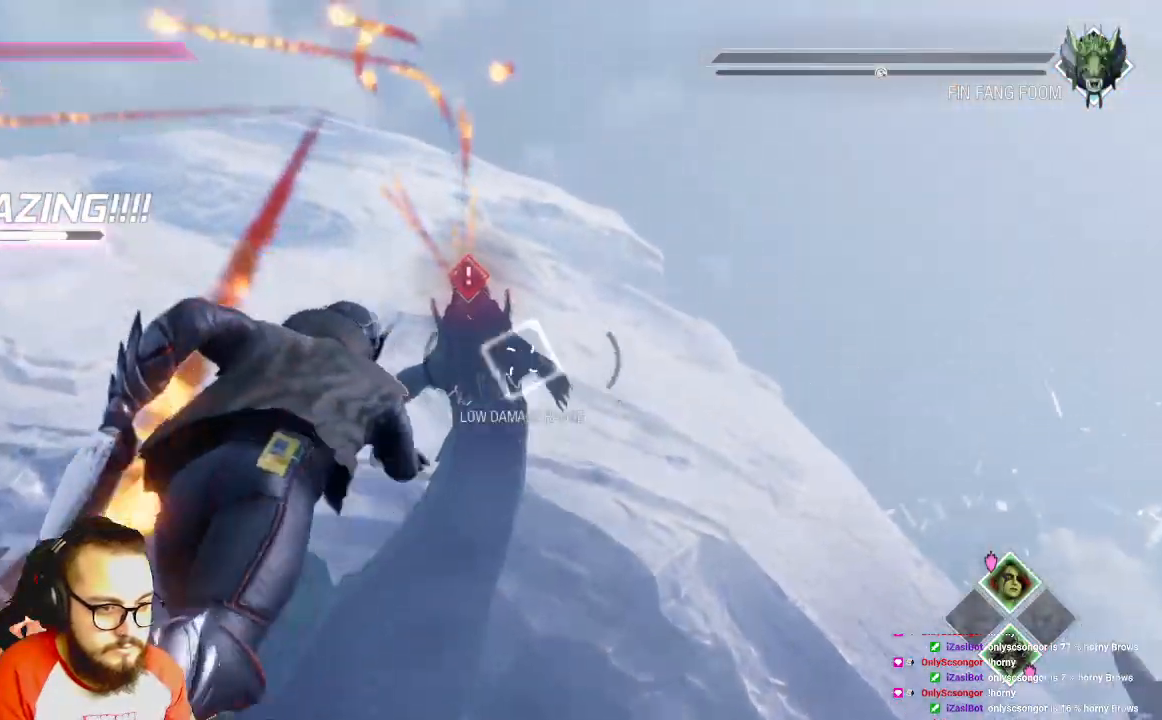
{"dt_ms": 500, "buttons": ["R1"], "left_stick": "down-right", "right_stick": "center", "events": [[17, "left_stick", "up-right"], [283, "left_stick", "down-right"]]}
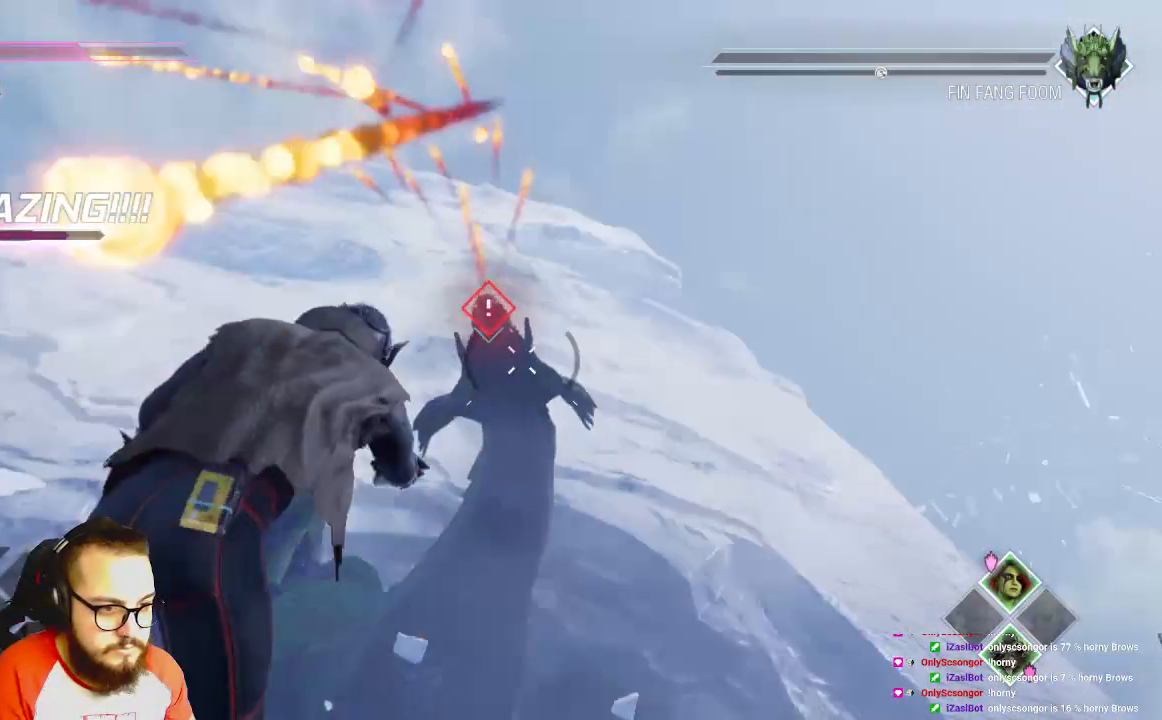
{"dt_ms": 500, "buttons": ["B"], "left_stick": "down-right", "right_stick": "center", "events": [[167, "B", "down"], [267, "B", "up"], [450, "R1", "up"], [483, "B", "down"]]}
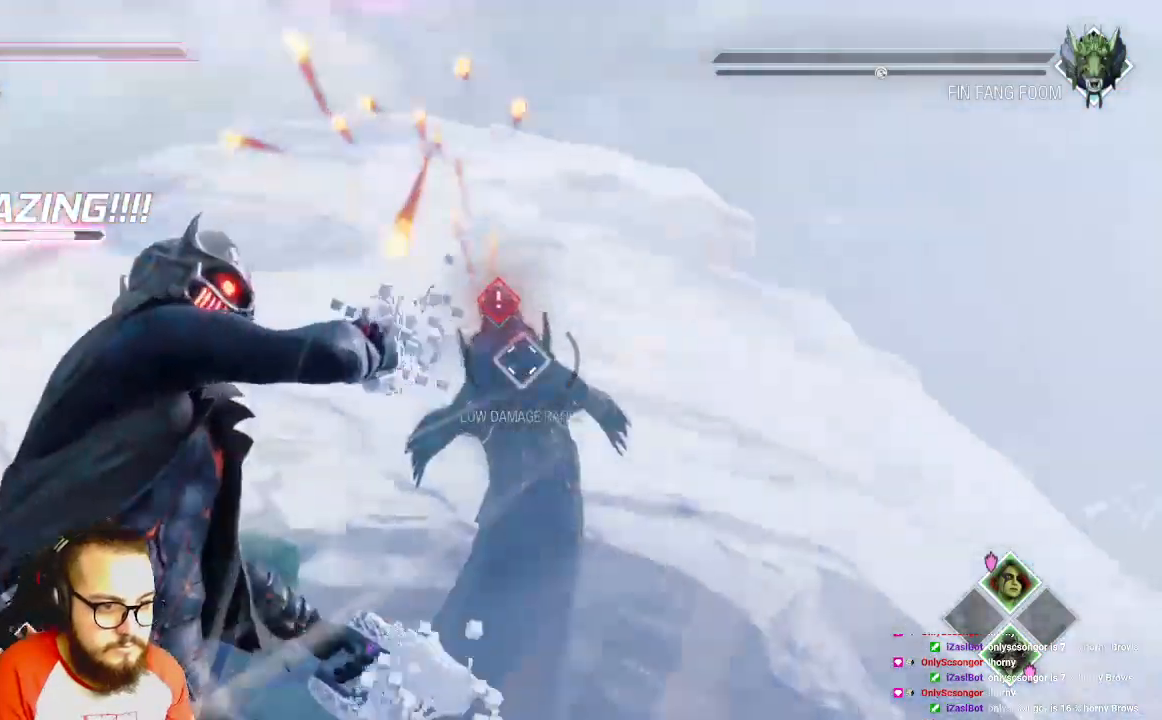
{"dt_ms": 500, "buttons": [], "left_stick": "down-right", "right_stick": "center", "events": [[83, "B", "up"], [167, "B", "down"], [217, "B", "up"], [300, "B", "down"], [350, "B", "up"], [450, "B", "down"], [467, "B", "up"]]}
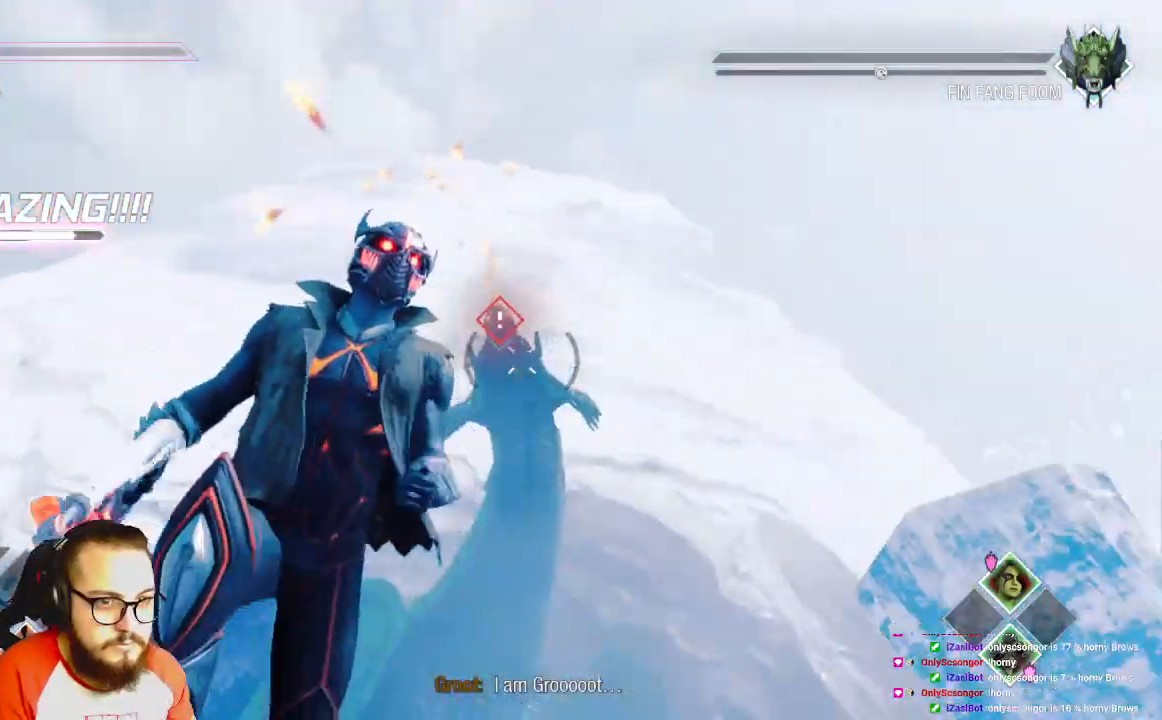
{"dt_ms": 500, "buttons": [], "left_stick": "down-right", "right_stick": "center", "events": [[33, "B", "down"], [133, "B", "up"]]}
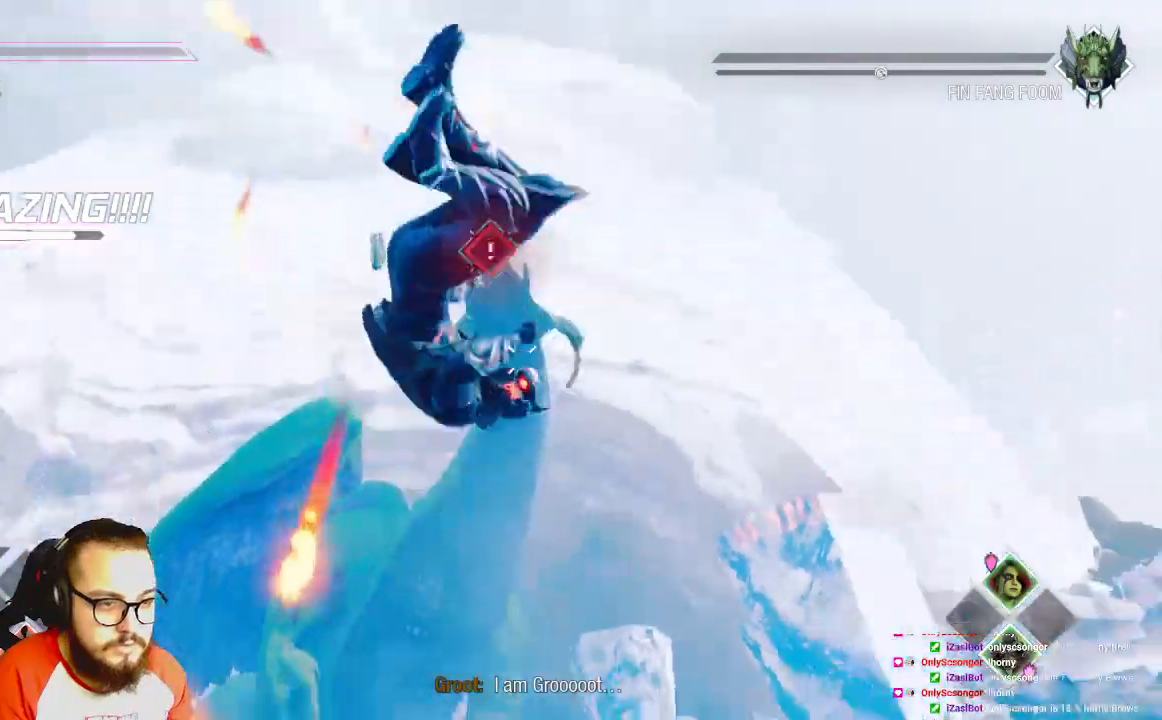
{"dt_ms": 500, "buttons": [], "left_stick": "down-left", "right_stick": "left", "events": [[300, "right_stick", "left"], [450, "left_stick", "down-left"]]}
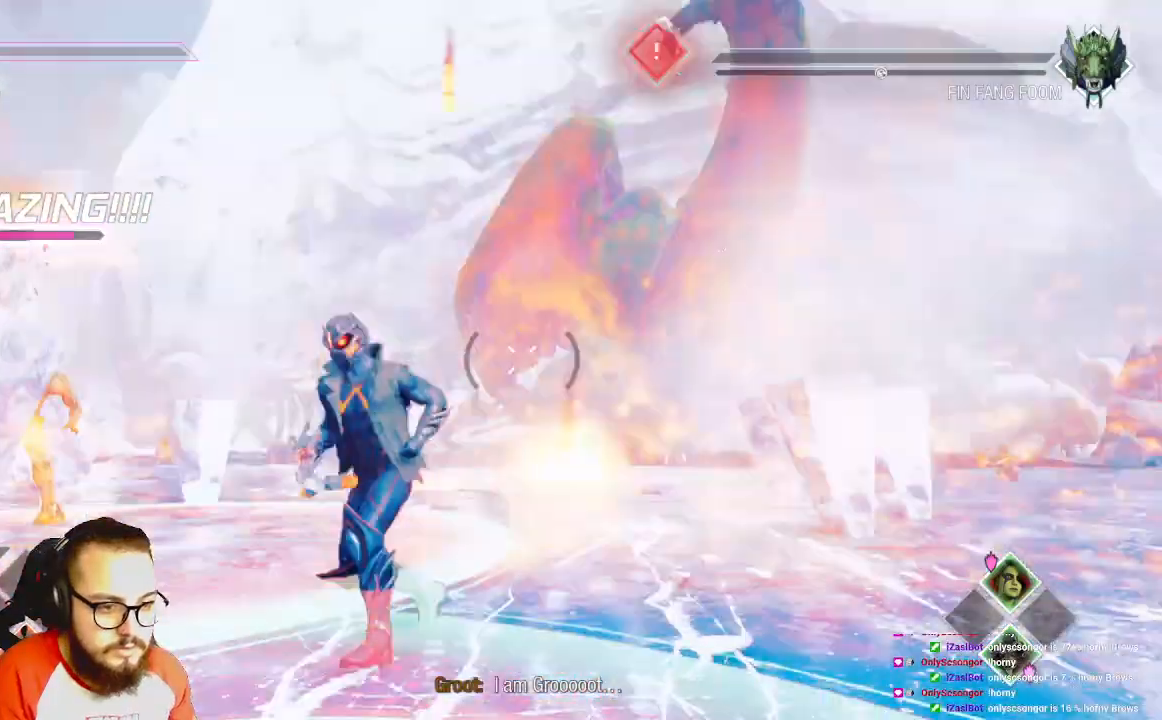
{"dt_ms": 500, "buttons": [], "left_stick": "left", "right_stick": "center", "events": [[117, "left_stick", "left"], [267, "right_stick", "center"], [283, "B", "down"], [283, "DPAD_DOWN", "down"], [317, "B", "up"], [383, "B", "down"], [433, "DPAD_DOWN", "up"], [500, "B", "up"]]}
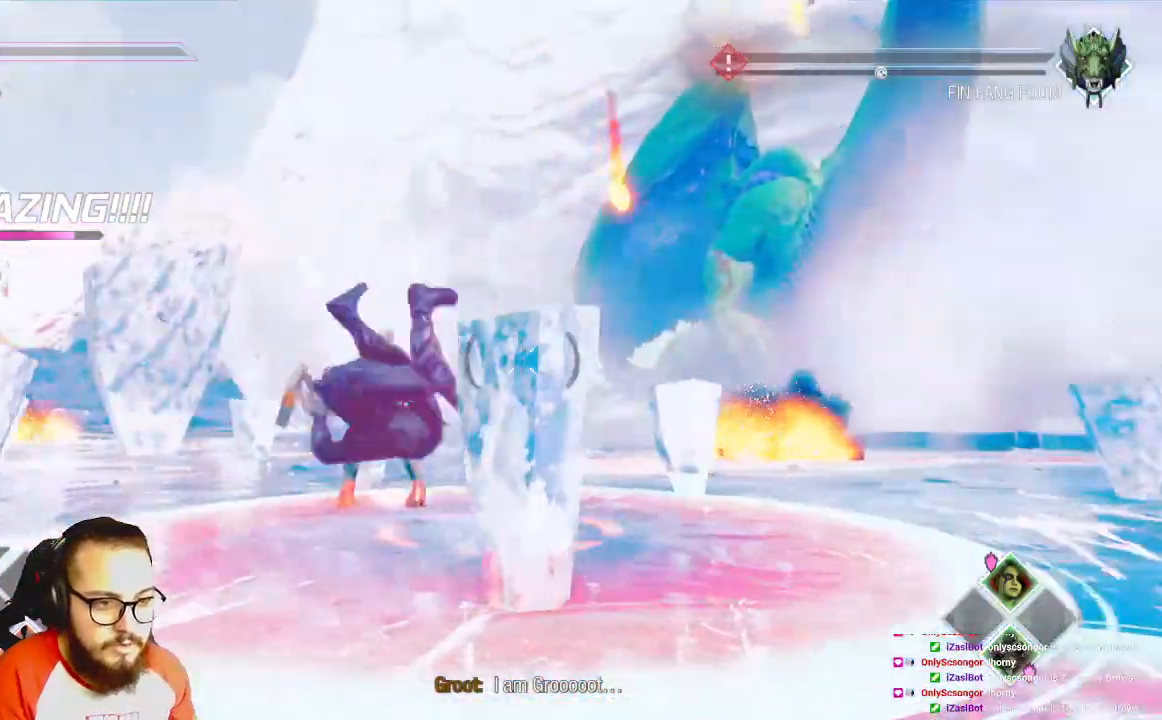
{"dt_ms": 500, "buttons": [], "left_stick": "left", "right_stick": "left", "events": [[117, "right_stick", "left"]]}
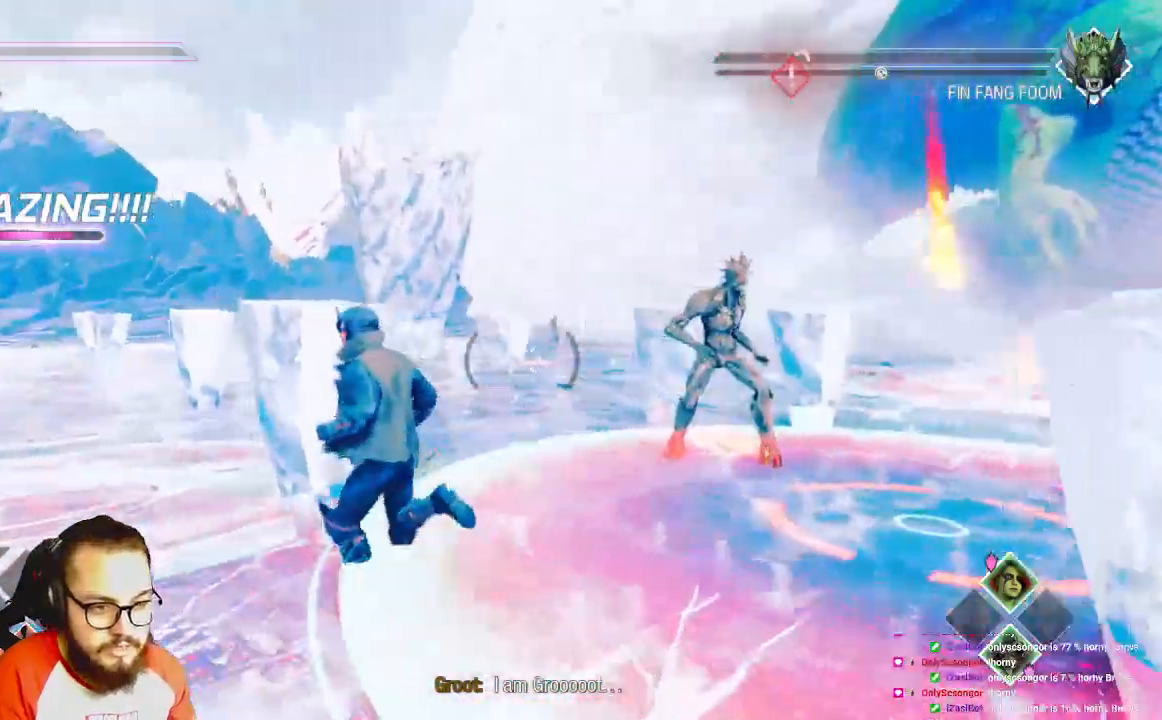
{"dt_ms": 500, "buttons": [], "left_stick": "left", "right_stick": "center", "events": [[17, "B", "down"], [17, "DPAD_LEFT", "down"], [100, "right_stick", "center"], [133, "B", "up"], [183, "DPAD_LEFT", "up"], [233, "B", "down"], [283, "B", "up"]]}
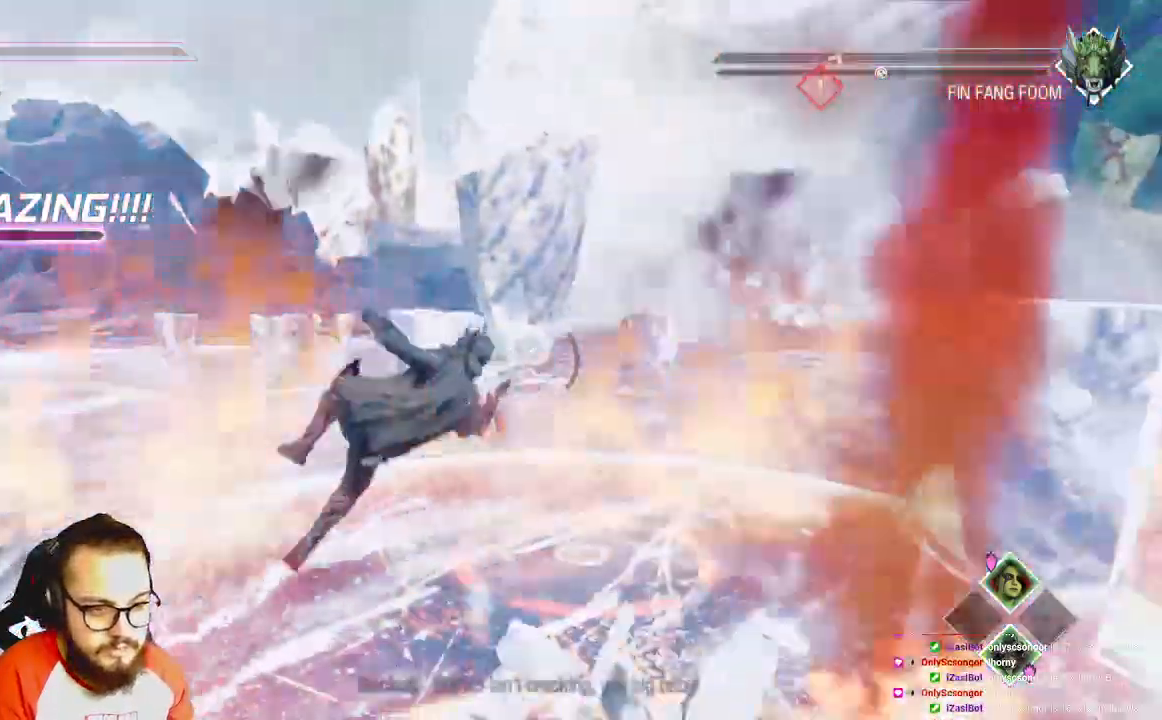
{"dt_ms": 1000, "buttons": ["B"], "left_stick": "up", "right_stick": "center"}
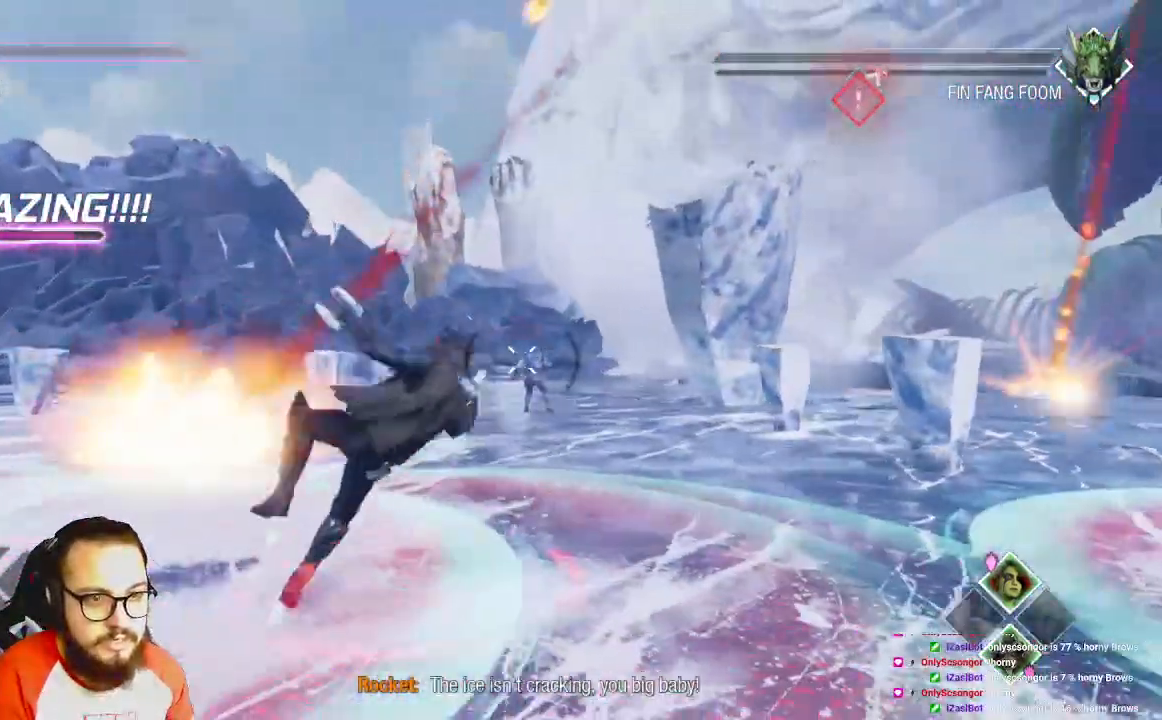
{"dt_ms": 500, "buttons": ["B", "DPAD_UP"], "left_stick": "up", "right_stick": "center", "events": [[83, "B", "up"], [167, "B", "down"], [250, "B", "up"], [333, "B", "down"], [450, "B", "up"], [483, "DPAD_UP", "down"], [500, "B", "down"]]}
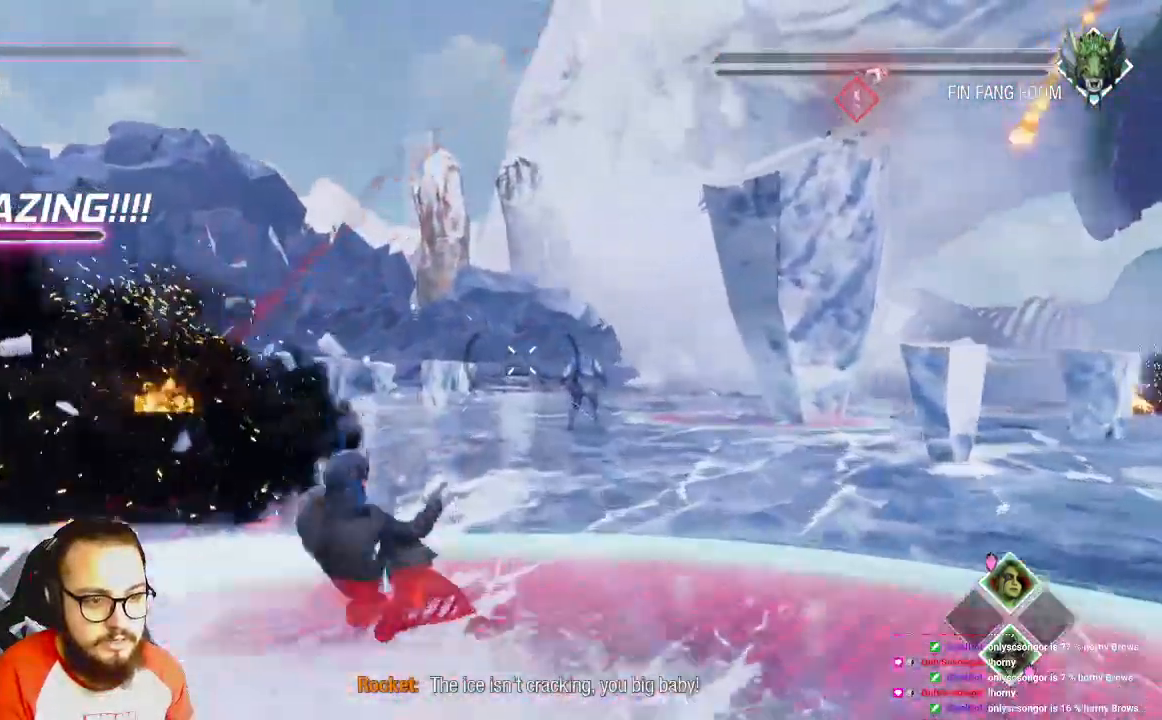
{"dt_ms": 500, "buttons": ["B"], "left_stick": "up", "right_stick": "center"}
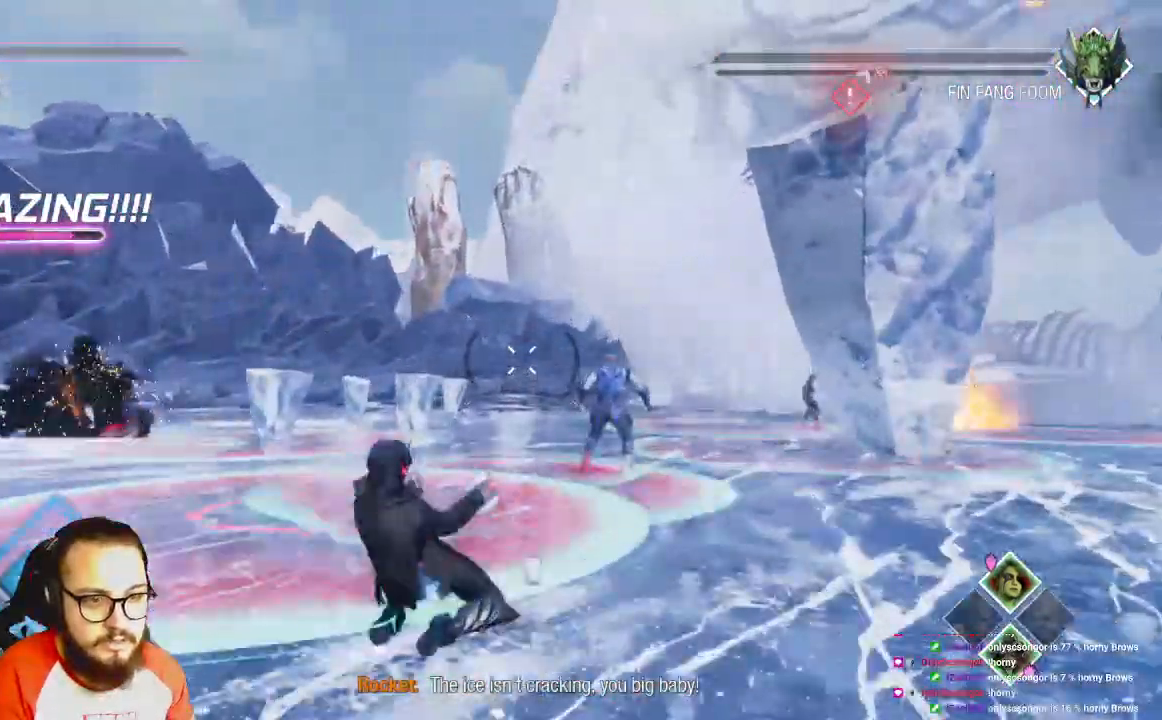
{"dt_ms": 500, "buttons": [], "left_stick": "up", "right_stick": "center", "events": [[433, "B", "up"], [433, "L3", "down"], [483, "L3", "up"]]}